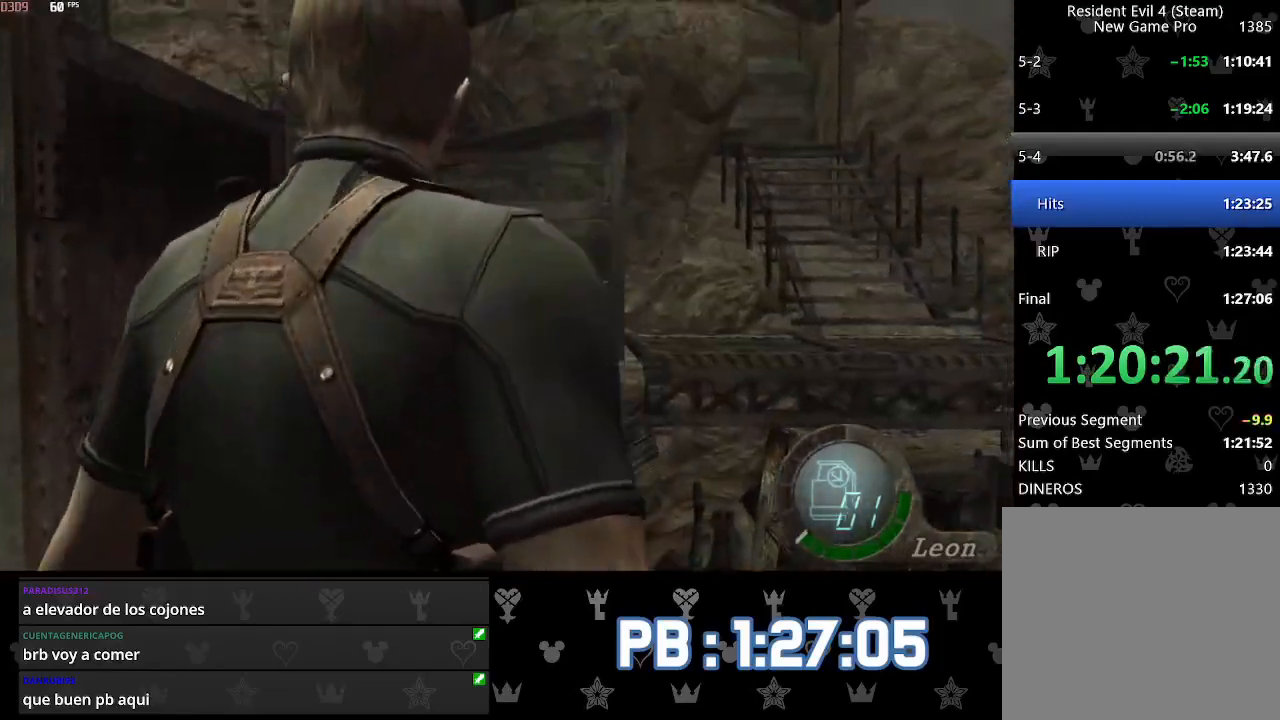
Gameplay with a controller (PlayStation layout); each line is a JSON object with the inputs held at the frame after it. "events" lists button and stick changes between this image and that frame as [ms after this image, input, new state], when the widget could be followed in between. Not read: TOUCHPAD.
{"buttons": ["SQUARE"], "left_stick": "up", "right_stick": "center"}
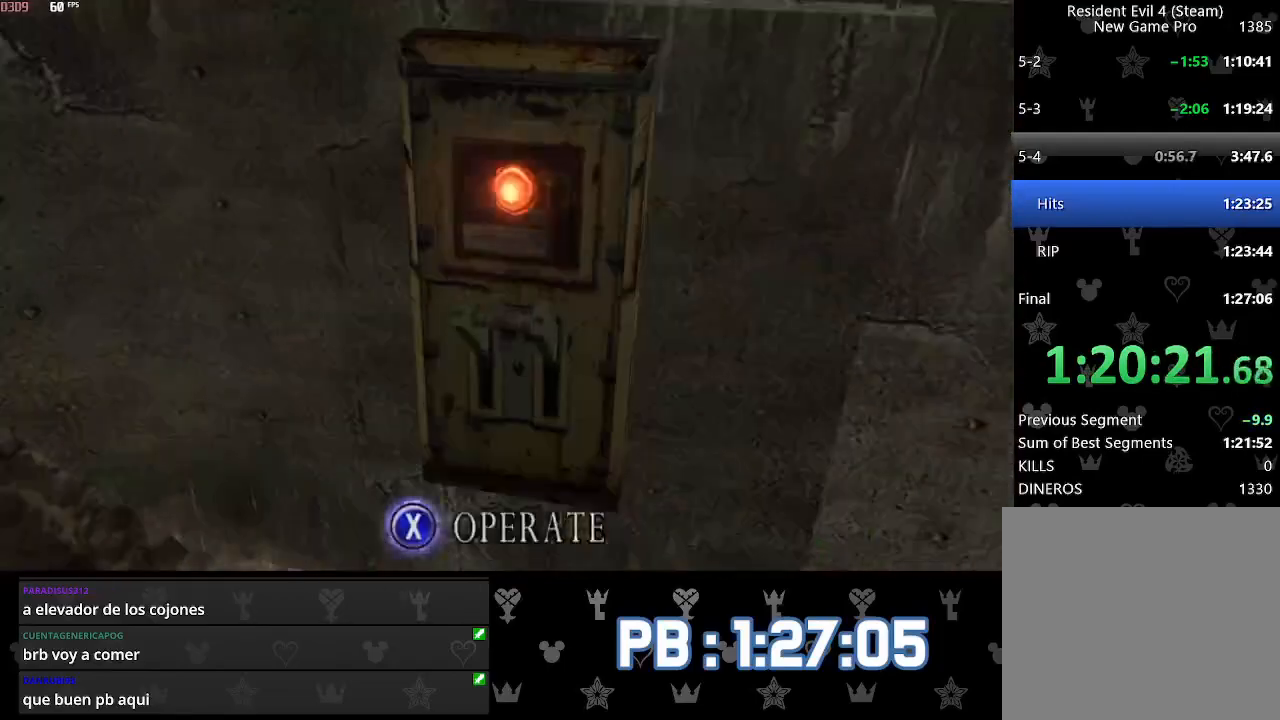
{"buttons": ["CIRCLE"], "left_stick": "center", "right_stick": "center"}
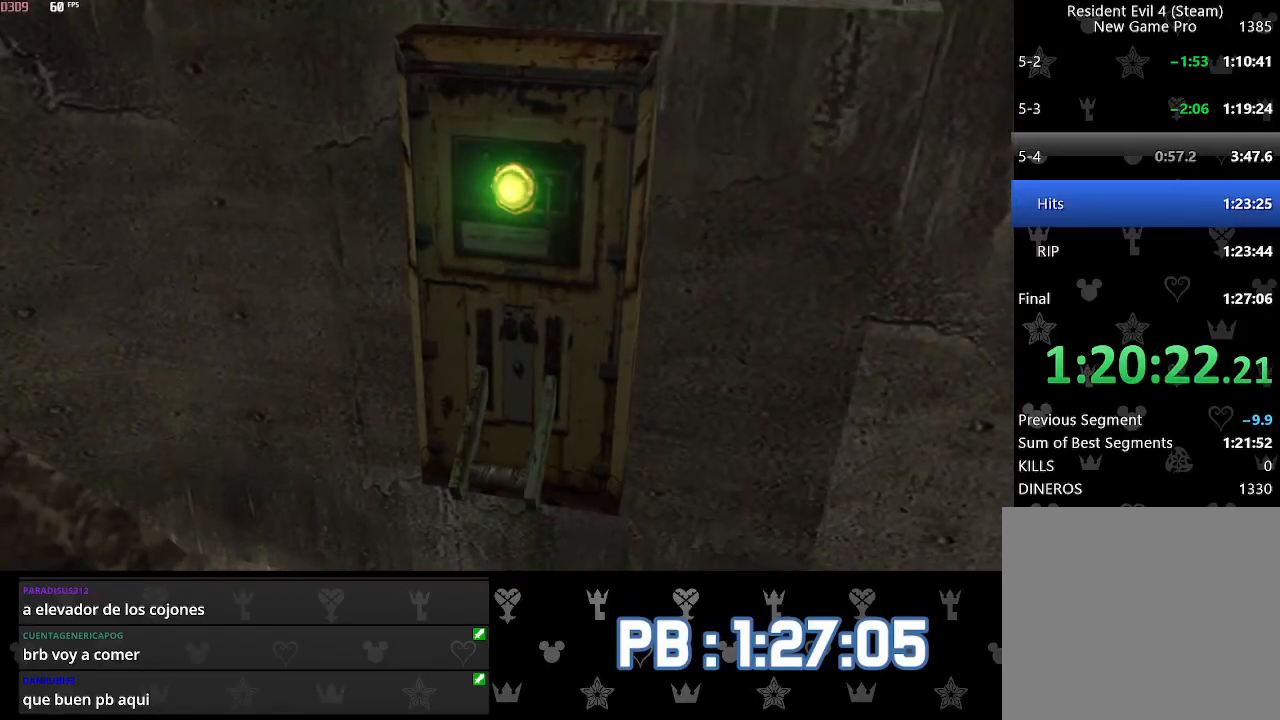
{"buttons": ["CIRCLE"], "left_stick": "center", "right_stick": "center", "events": [[50, "CIRCLE", "up"], [100, "CIRCLE", "down"], [183, "CIRCLE", "up"], [233, "CIRCLE", "down"], [300, "CIRCLE", "up"], [367, "CIRCLE", "down"], [433, "CIRCLE", "up"], [483, "CIRCLE", "down"]]}
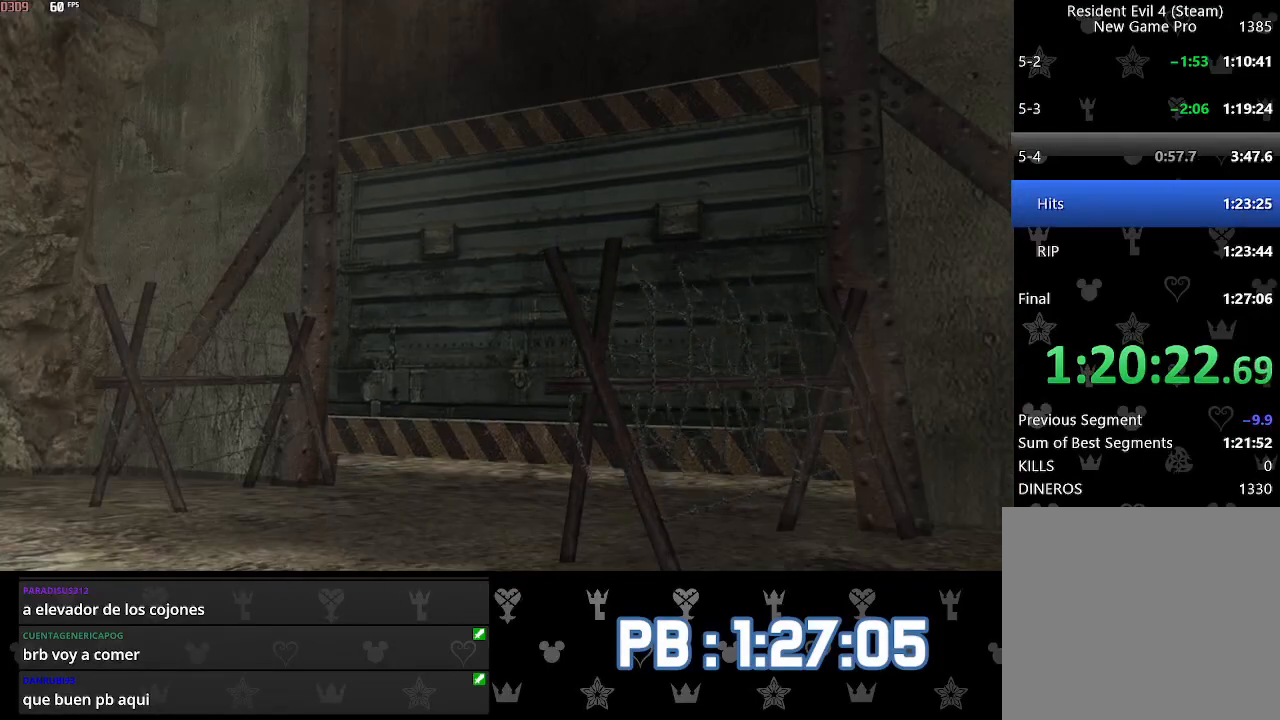
{"buttons": [], "left_stick": "right", "right_stick": "center", "events": [[67, "CIRCLE", "up"], [117, "CIRCLE", "down"], [183, "left_stick", "right"], [233, "CIRCLE", "up"]]}
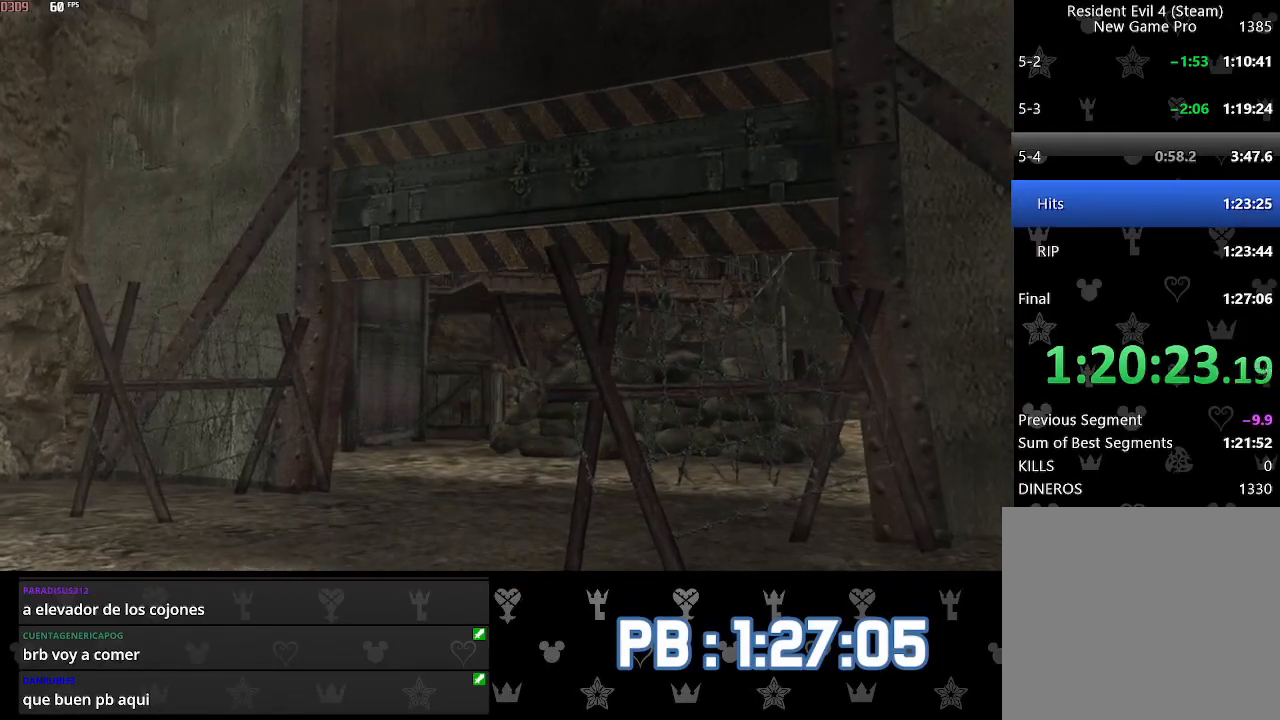
{"buttons": [], "left_stick": "right", "right_stick": "center", "events": []}
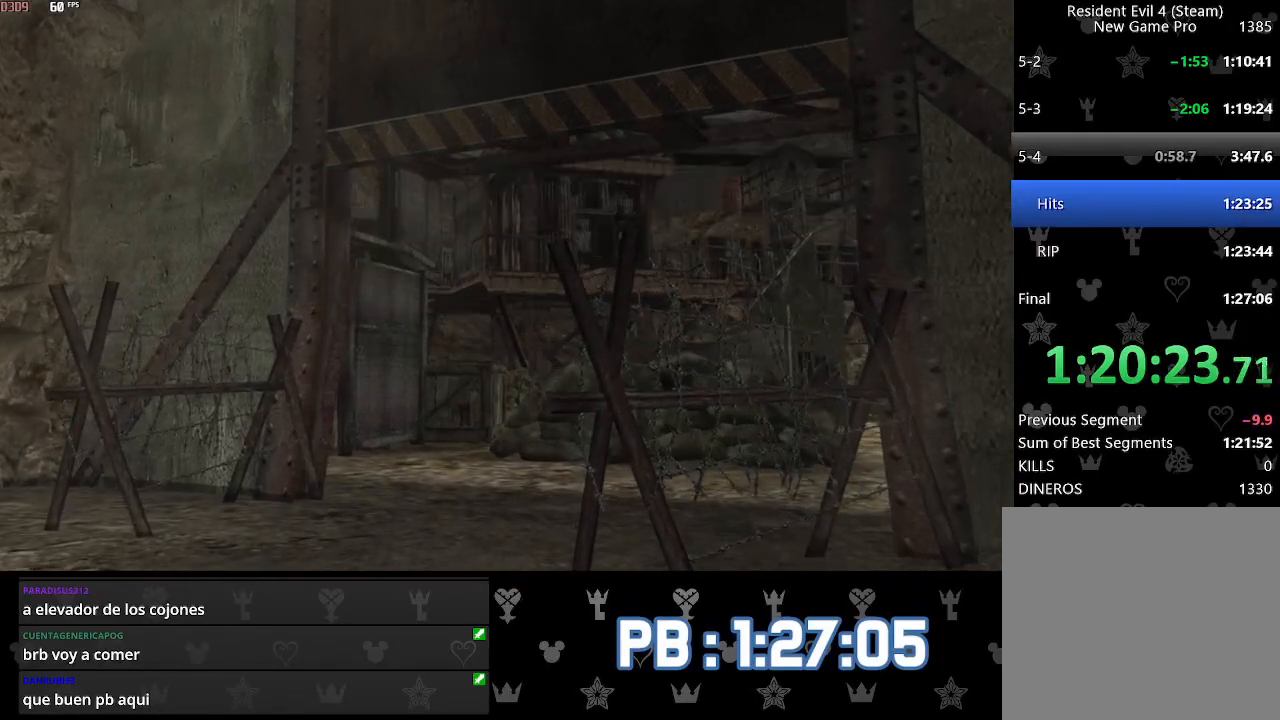
{"buttons": [], "left_stick": "center", "right_stick": "center", "events": [[200, "left_stick", "center"]]}
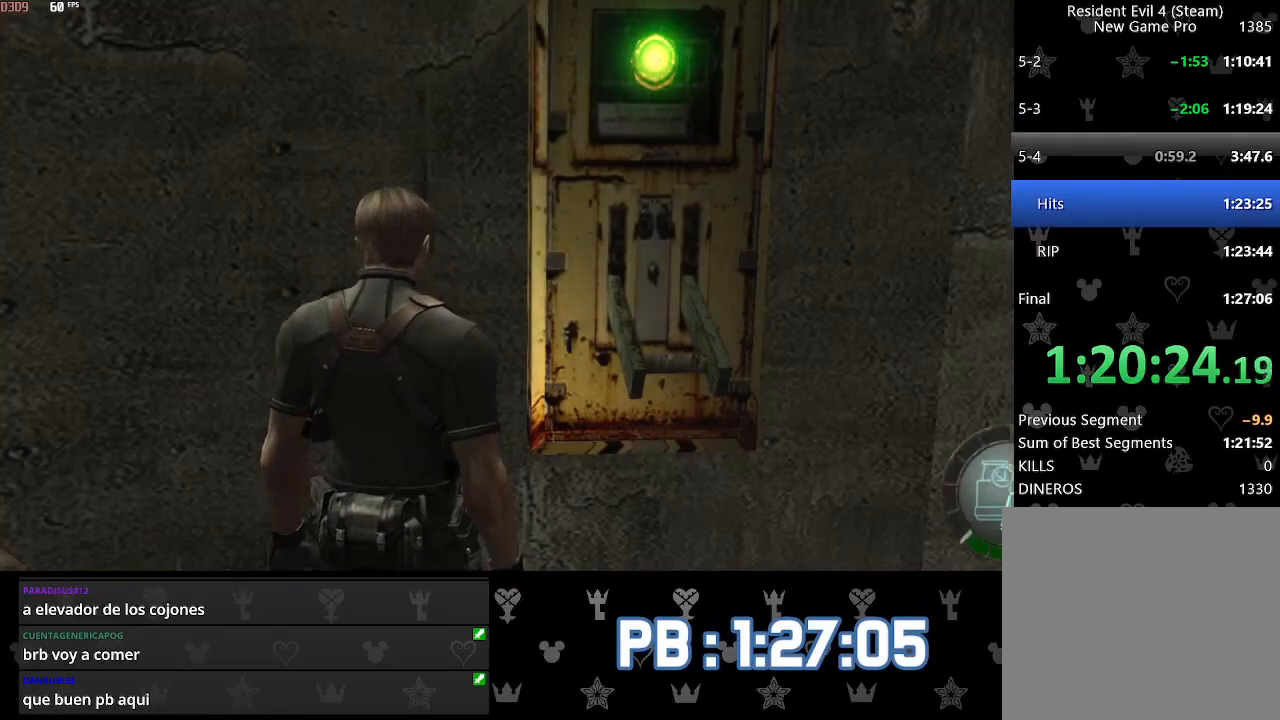
{"buttons": [], "left_stick": "center", "right_stick": "center", "events": []}
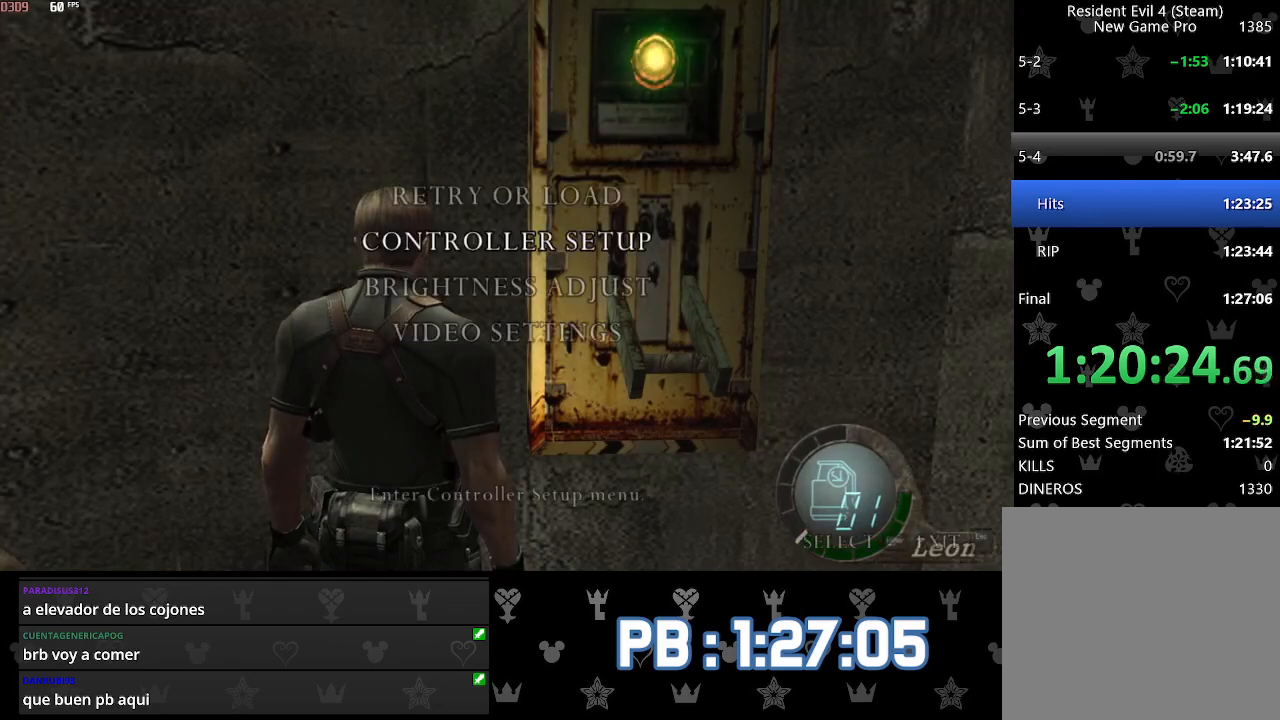
{"buttons": ["CIRCLE"], "left_stick": "center", "right_stick": "center", "events": [[267, "CROSS", "down"], [333, "CROSS", "up"], [500, "CIRCLE", "down"]]}
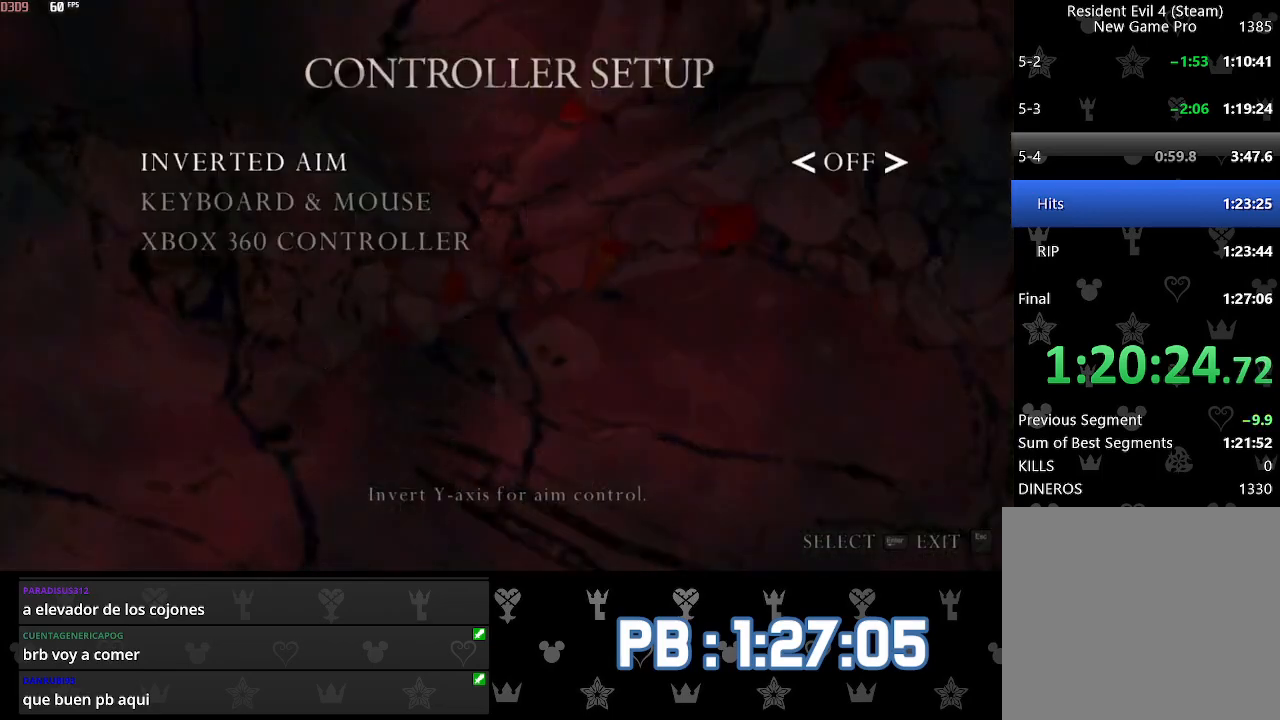
{"buttons": ["CROSS", "DPAD_LEFT"], "left_stick": "center", "right_stick": "center", "events": [[117, "CIRCLE", "up"], [117, "DPAD_UP", "down"], [217, "CROSS", "down"], [217, "DPAD_UP", "up"], [300, "CROSS", "up"], [367, "CROSS", "down"], [417, "DPAD_LEFT", "down"], [433, "CROSS", "up"], [500, "CROSS", "down"]]}
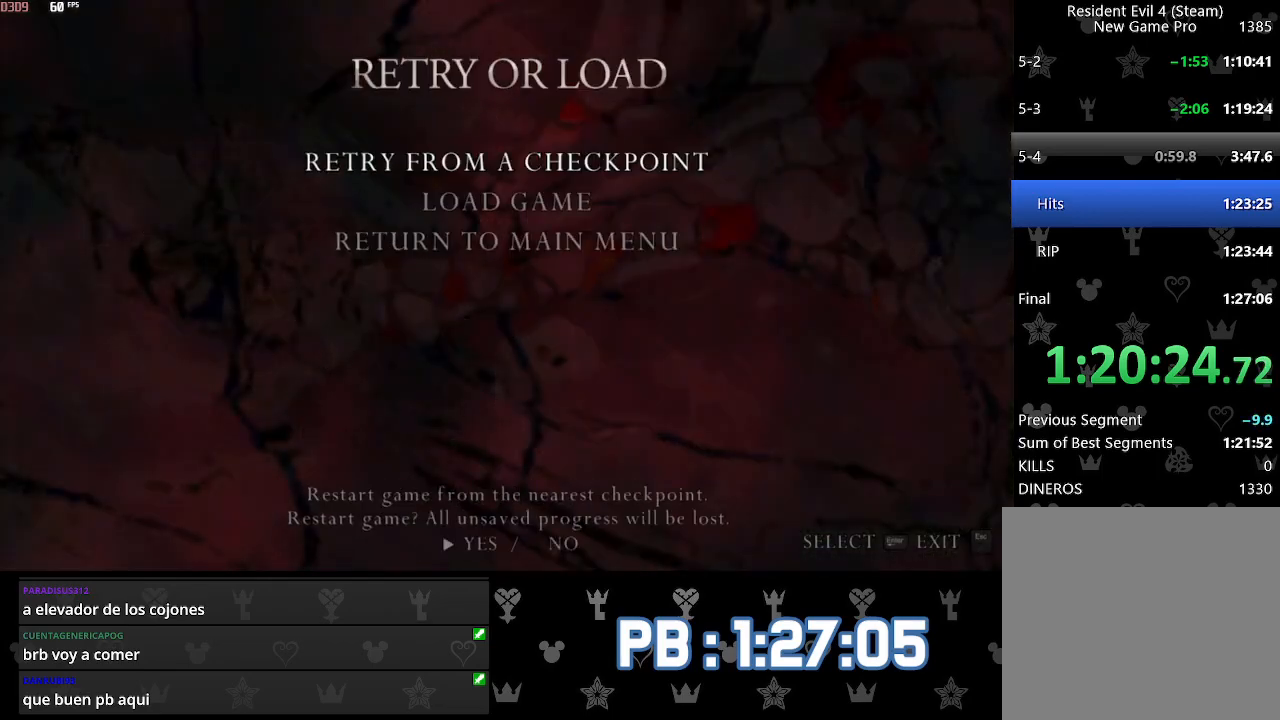
{"buttons": [], "left_stick": "right", "right_stick": "center", "events": [[33, "DPAD_LEFT", "up"], [117, "CROSS", "up"], [167, "left_stick", "right"]]}
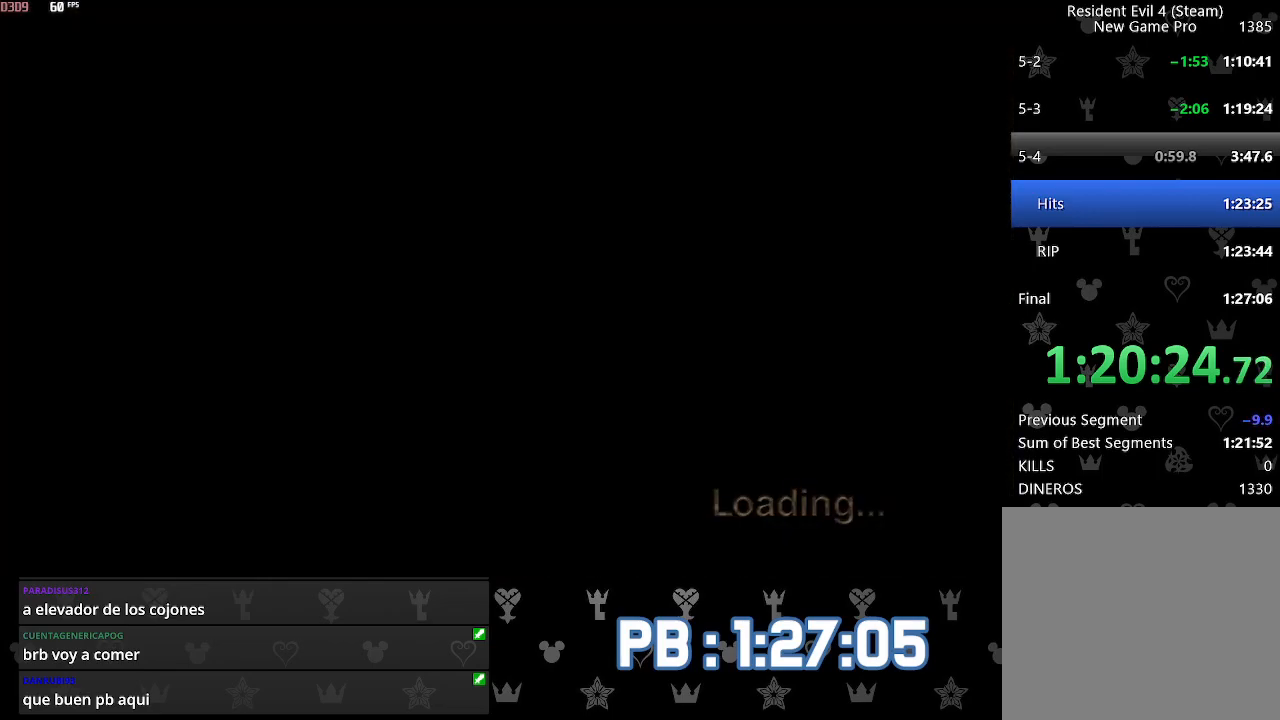
{"buttons": [], "left_stick": "right", "right_stick": "right", "events": [[283, "right_stick", "right"]]}
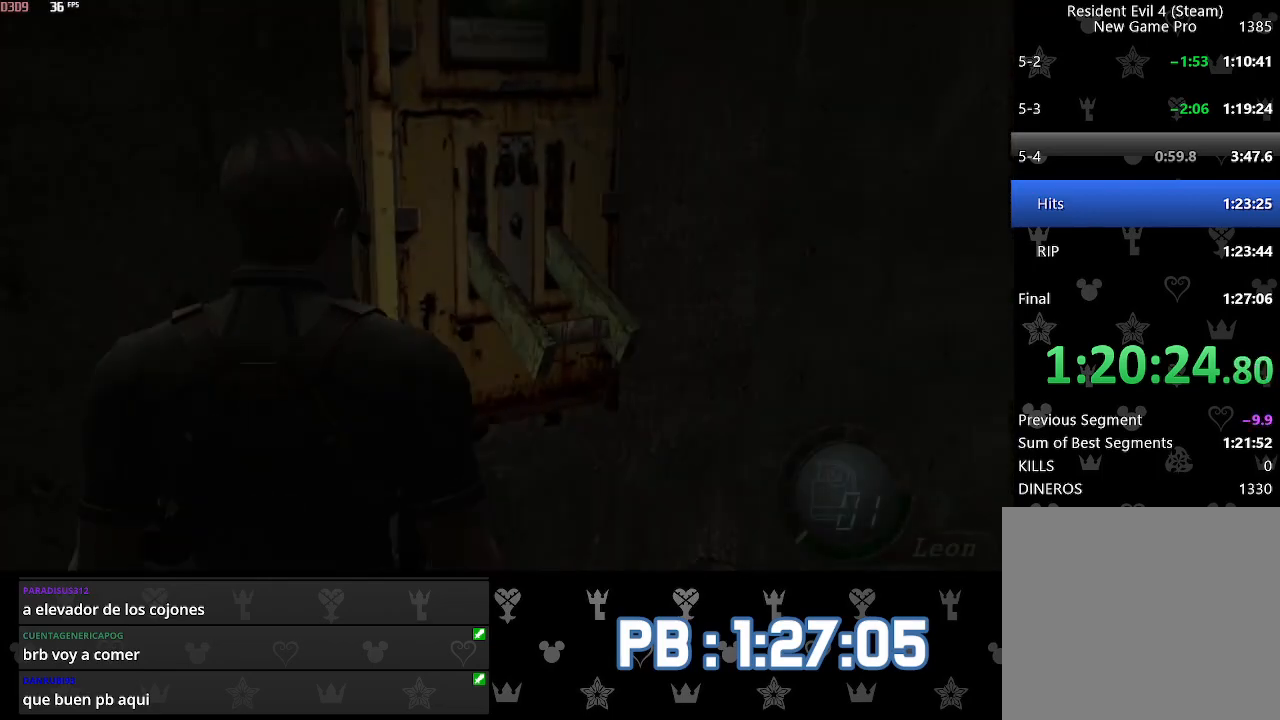
{"buttons": [], "left_stick": "up-right", "right_stick": "center", "events": [[117, "L2", "down"], [200, "L2", "up"], [200, "left_stick", "up-right"], [200, "right_stick", "center"]]}
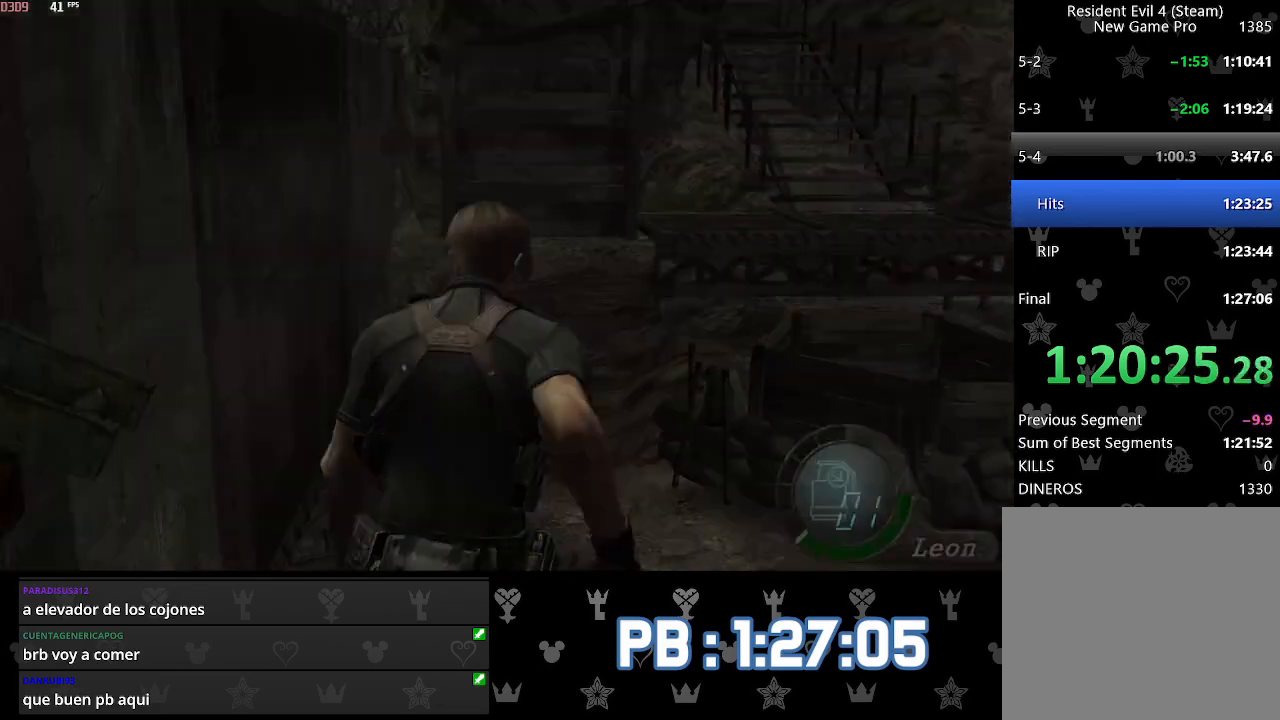
{"buttons": [], "left_stick": "center", "right_stick": "center", "events": [[17, "left_stick", "center"]]}
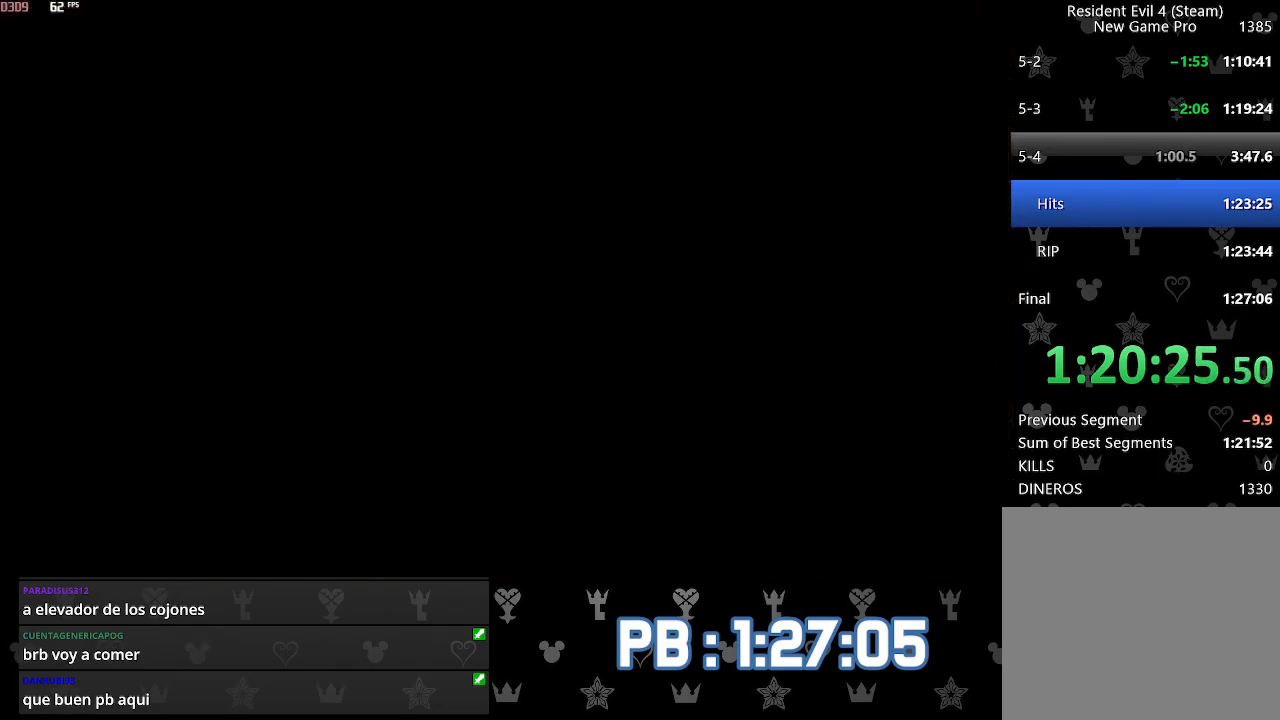
{"buttons": ["DPAD_RIGHT"], "left_stick": "center", "right_stick": "center", "events": [[200, "L2", "down"], [433, "L2", "up"], [483, "DPAD_RIGHT", "down"]]}
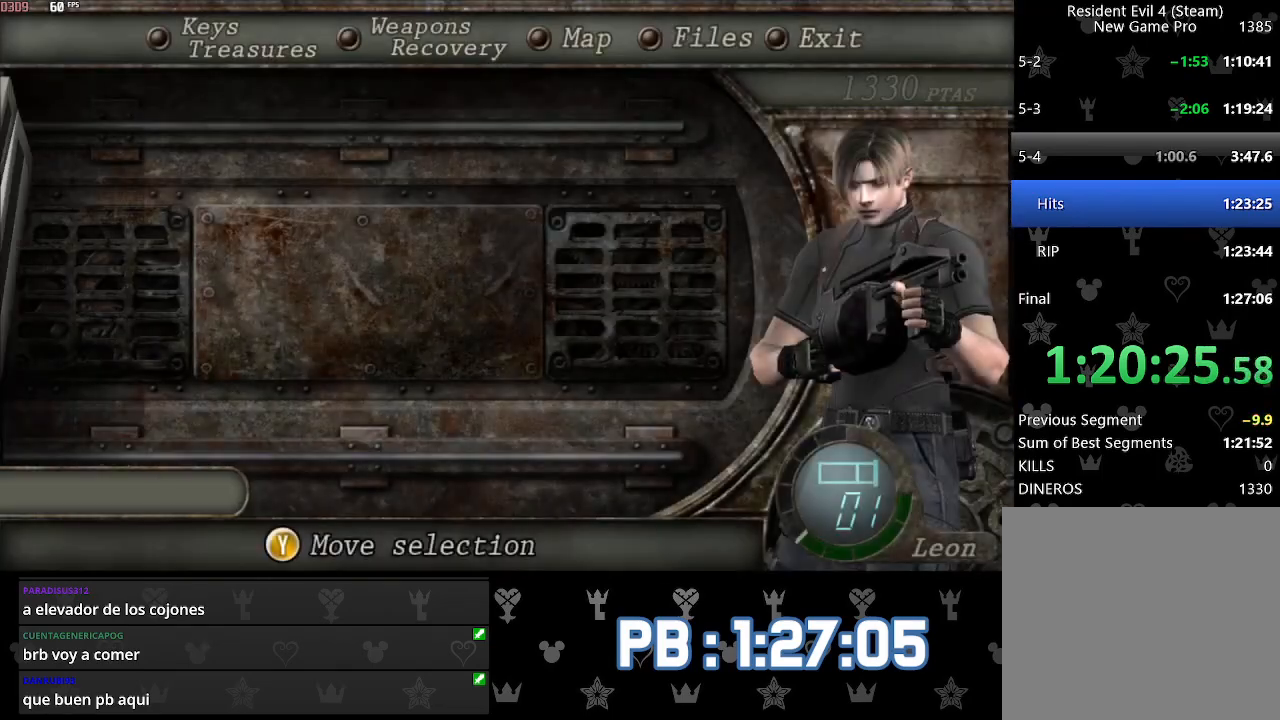
{"buttons": ["SQUARE"], "left_stick": "up-right", "right_stick": "center"}
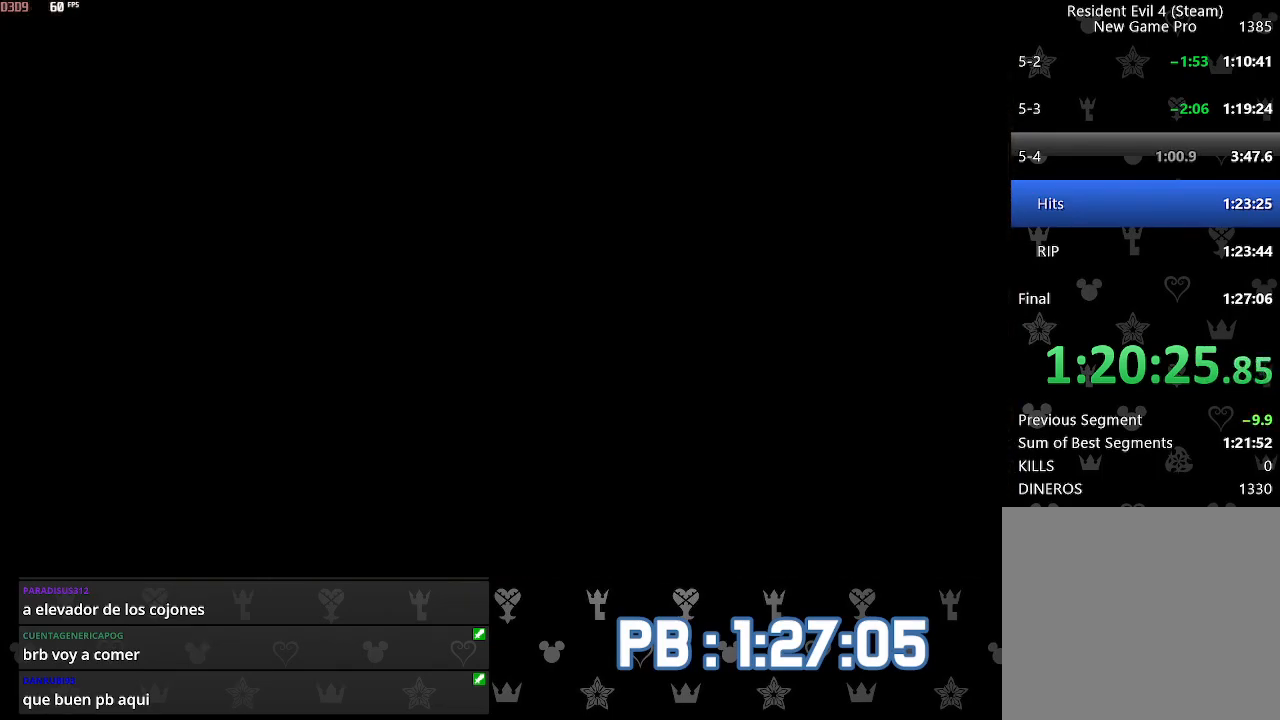
{"buttons": ["SQUARE"], "left_stick": "up-right", "right_stick": "center", "events": []}
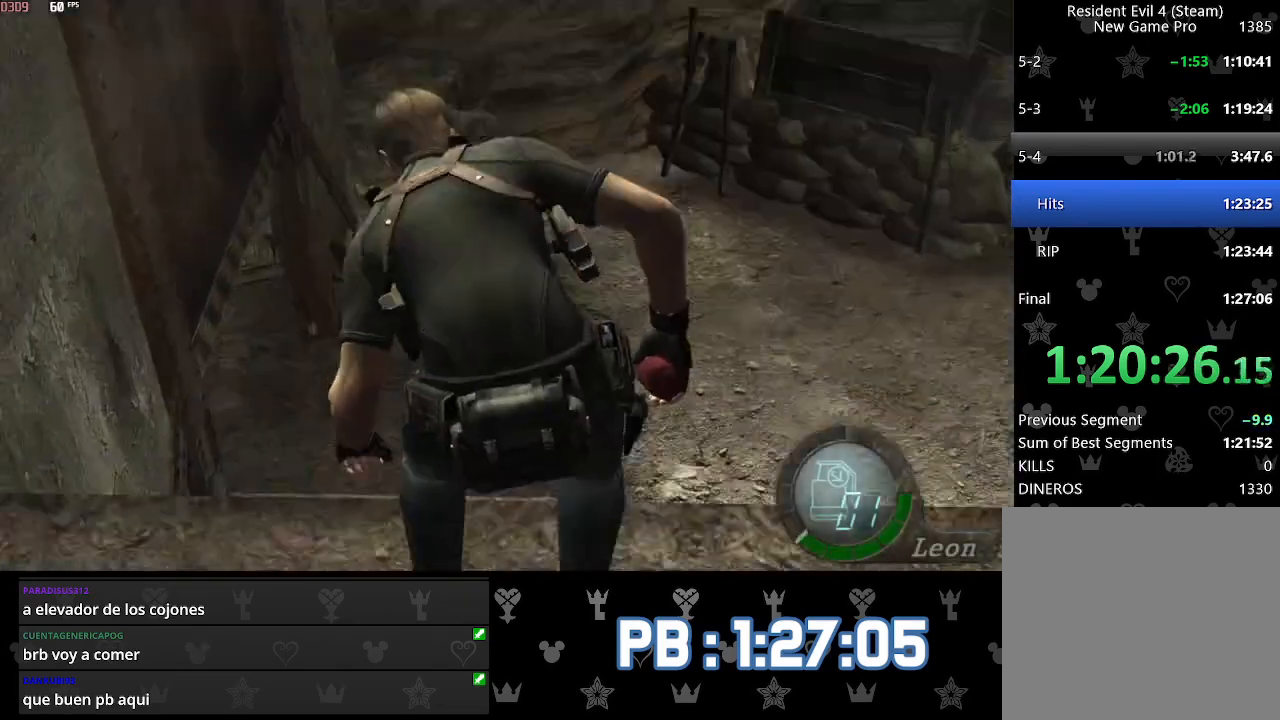
{"buttons": [], "left_stick": "up-right", "right_stick": "center"}
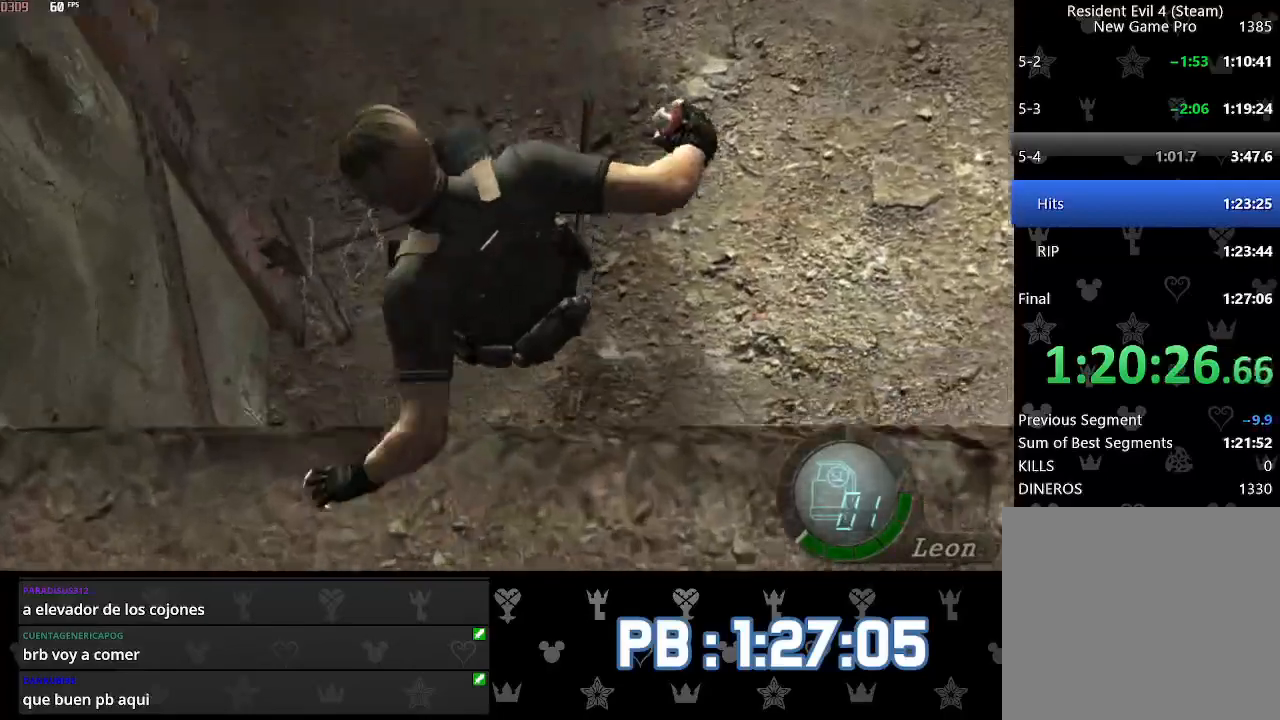
{"buttons": [], "left_stick": "up-right", "right_stick": "center", "events": [[183, "CIRCLE", "down"], [250, "CIRCLE", "up"], [333, "CIRCLE", "down"], [367, "CIRCLE", "up"], [450, "CIRCLE", "down"], [483, "CIRCLE", "up"]]}
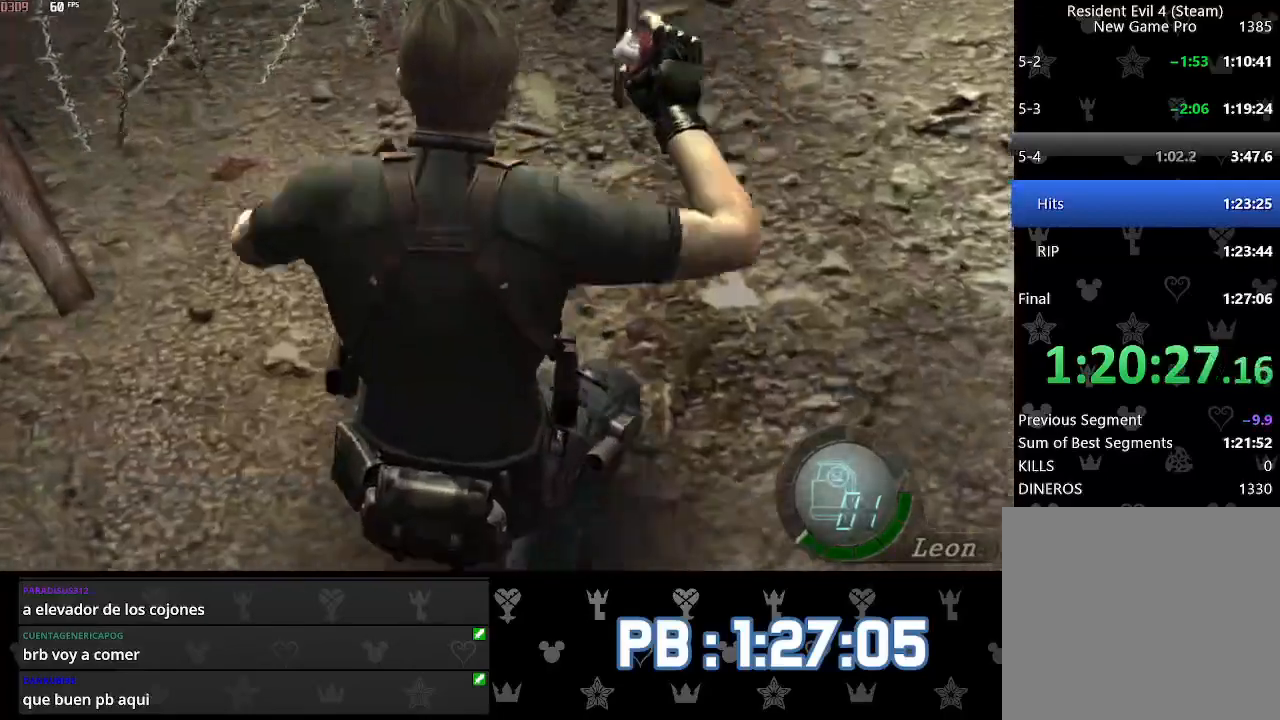
{"buttons": [], "left_stick": "up-right", "right_stick": "center", "events": [[67, "CIRCLE", "down"], [117, "CIRCLE", "up"], [183, "CIRCLE", "down"], [267, "CIRCLE", "up"], [317, "CIRCLE", "down"], [400, "CIRCLE", "up"]]}
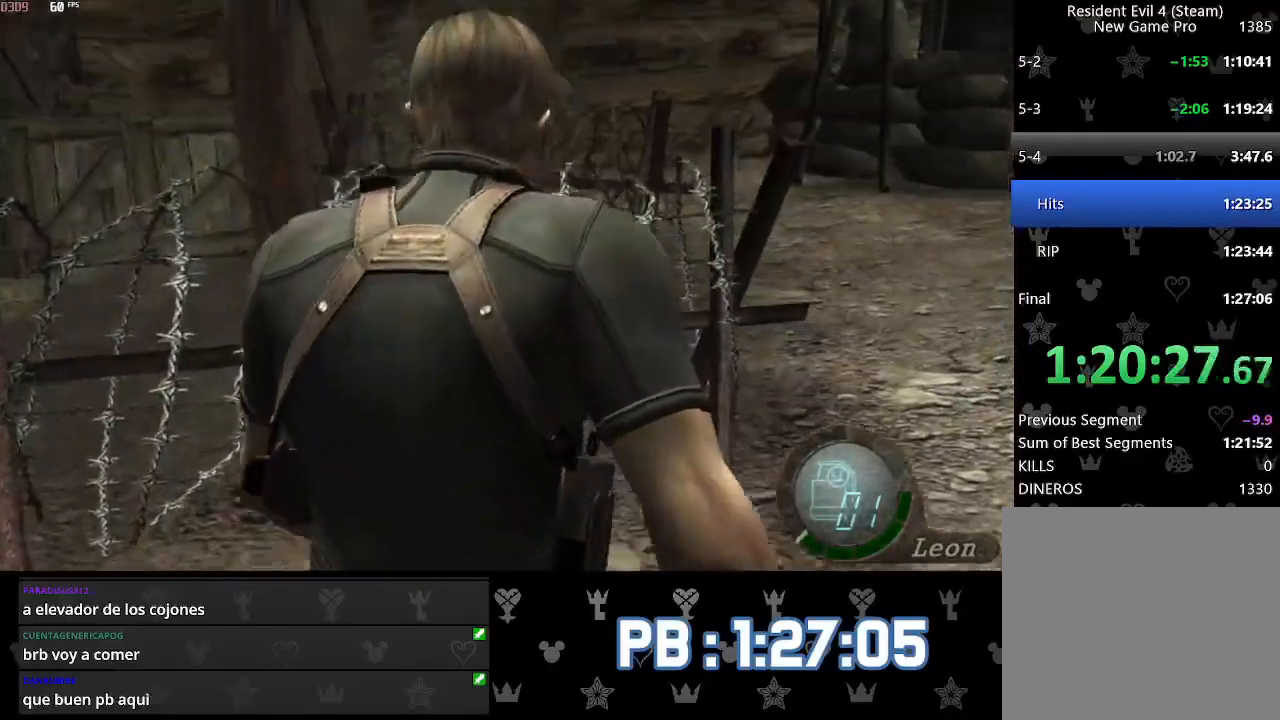
{"buttons": [], "left_stick": "up-right", "right_stick": "center", "events": []}
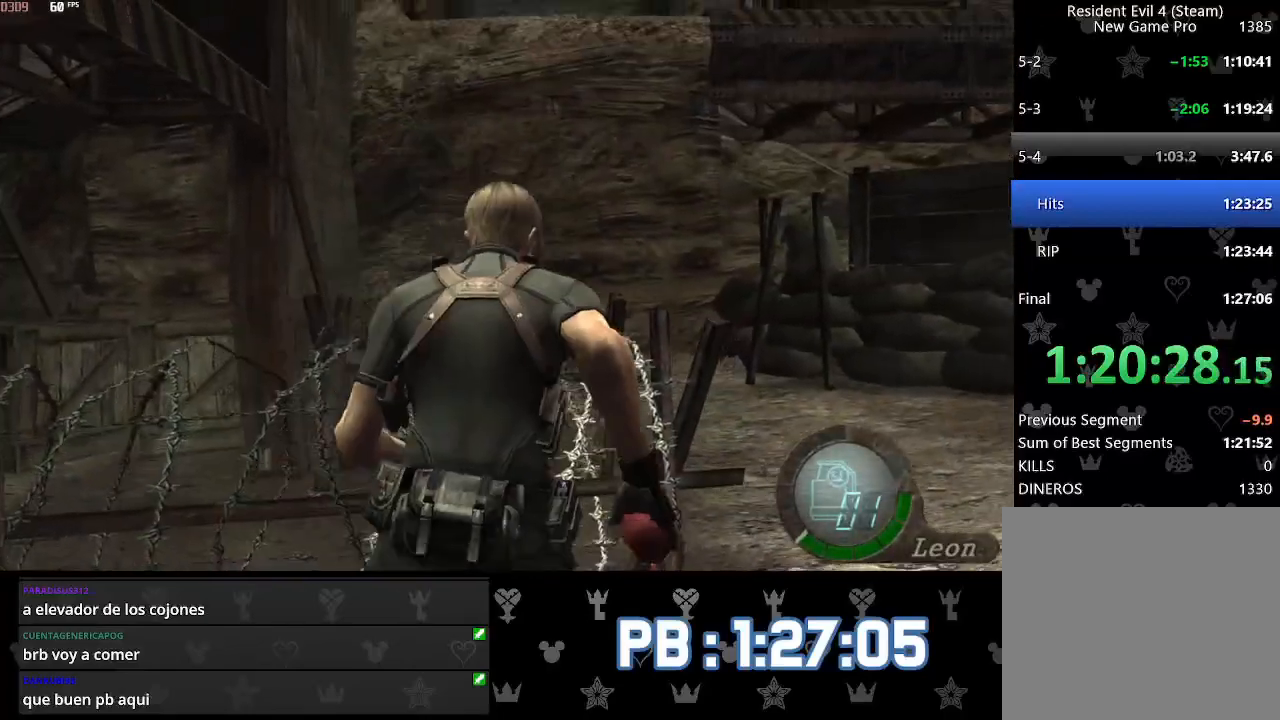
{"buttons": [], "left_stick": "up", "right_stick": "left", "events": [[183, "left_stick", "up"], [483, "right_stick", "left"]]}
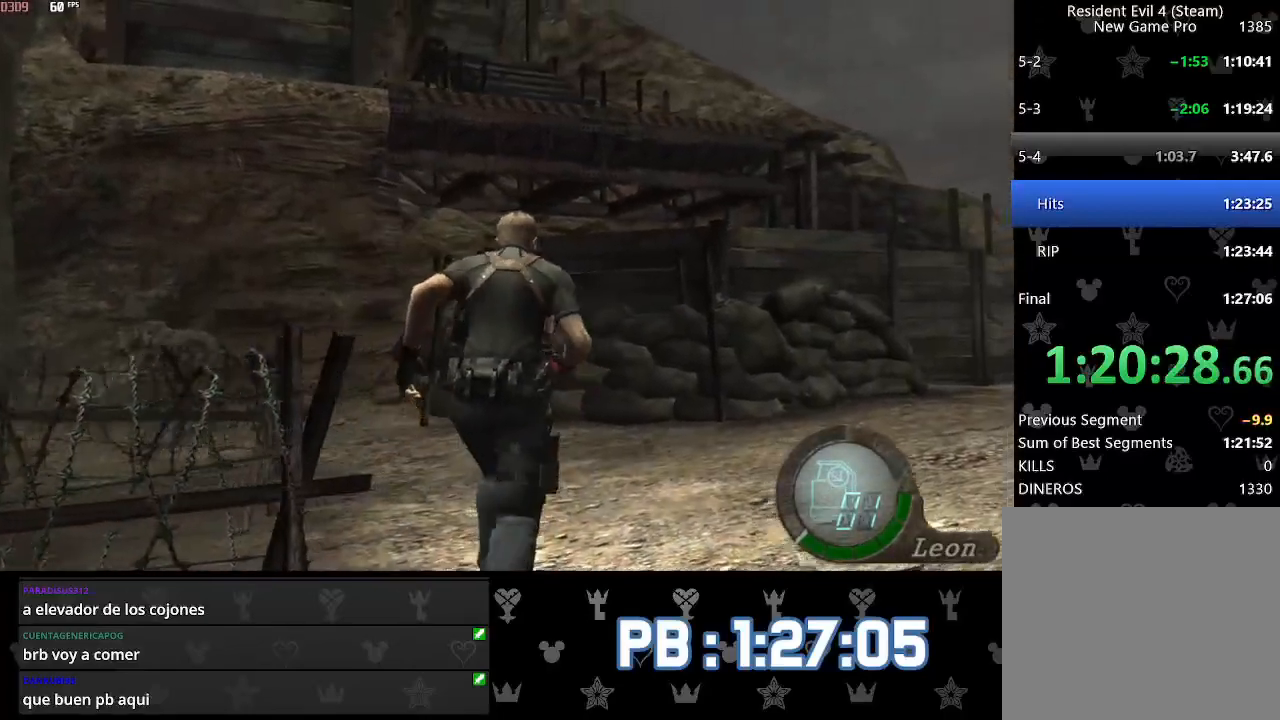
{"buttons": [], "left_stick": "up-left", "right_stick": "center", "events": [[67, "L2", "down"], [67, "left_stick", "up-left"], [167, "L2", "up"], [167, "right_stick", "center"]]}
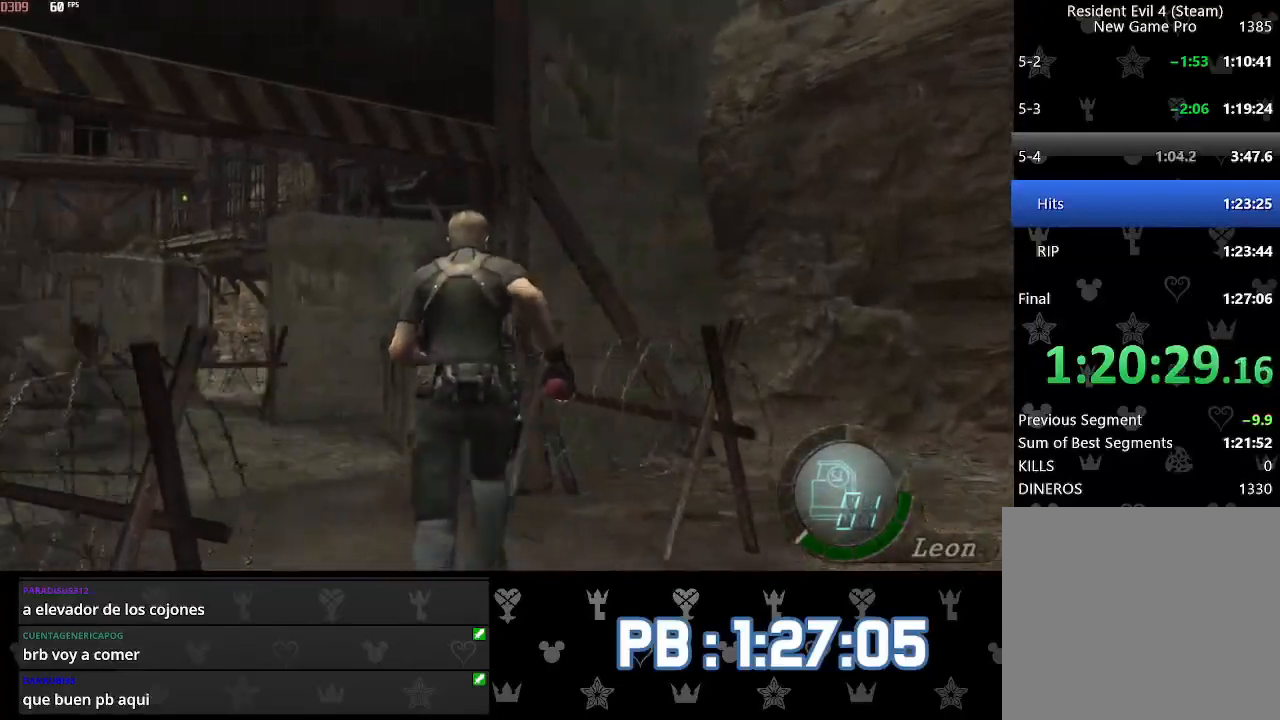
{"buttons": [], "left_stick": "up", "right_stick": "center", "events": [[100, "left_stick", "center"], [500, "left_stick", "up"]]}
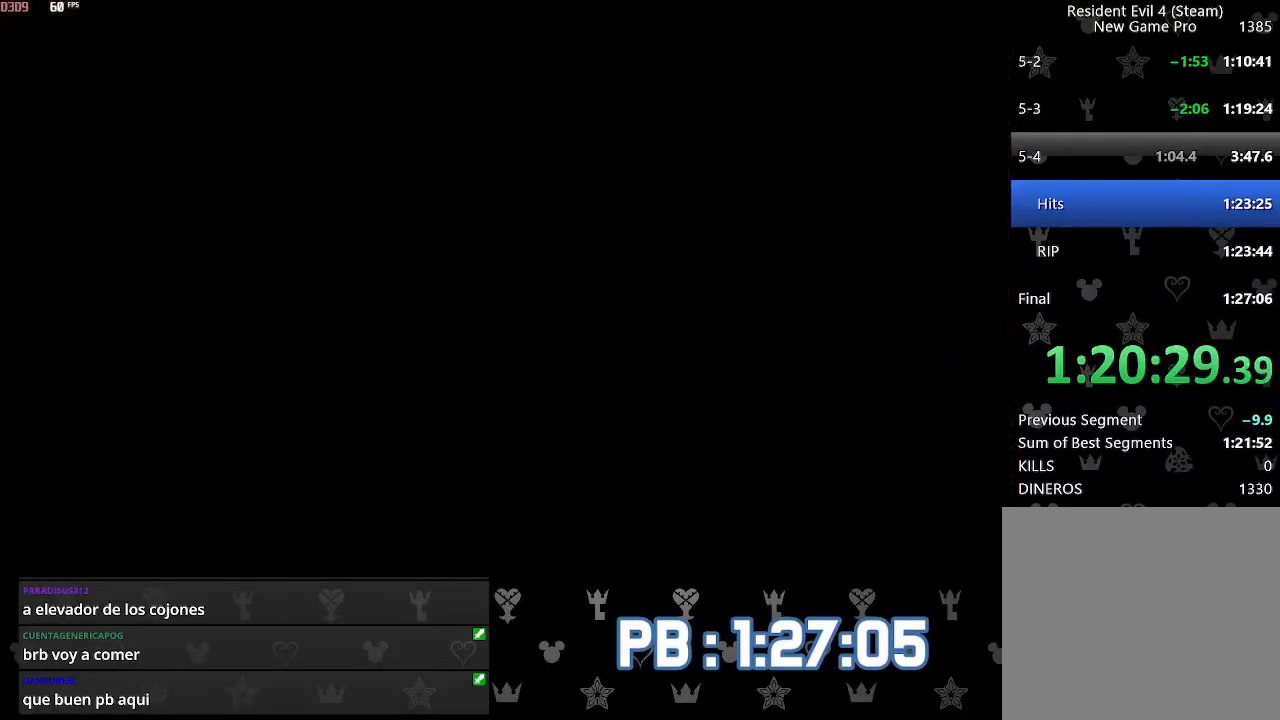
{"buttons": ["CIRCLE"], "left_stick": "up", "right_stick": "center", "events": [[317, "DPAD_LEFT", "down"], [433, "CIRCLE", "down"], [450, "DPAD_LEFT", "up"]]}
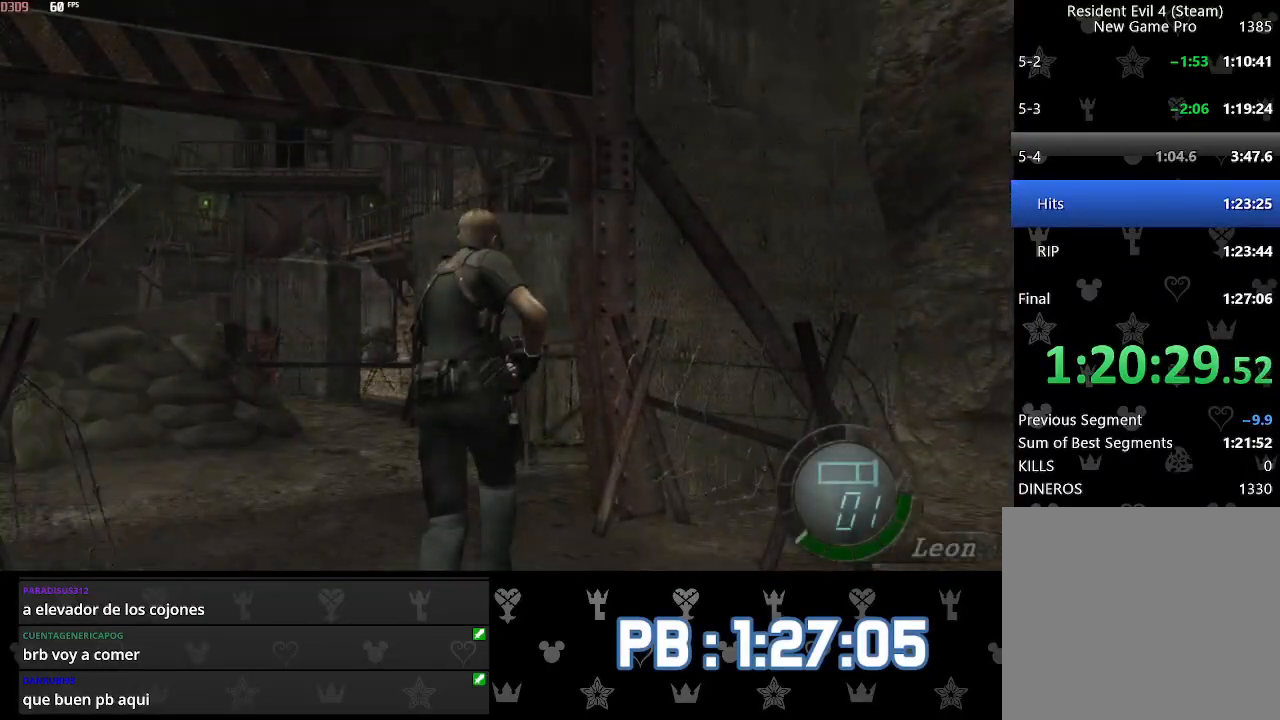
{"buttons": ["DPAD_LEFT"], "left_stick": "up", "right_stick": "center", "events": [[17, "CIRCLE", "up"], [67, "CIRCLE", "down"], [150, "CIRCLE", "up"], [217, "CIRCLE", "down"], [300, "CIRCLE", "up"], [367, "CIRCLE", "down"], [400, "CIRCLE", "up"], [500, "DPAD_LEFT", "down"]]}
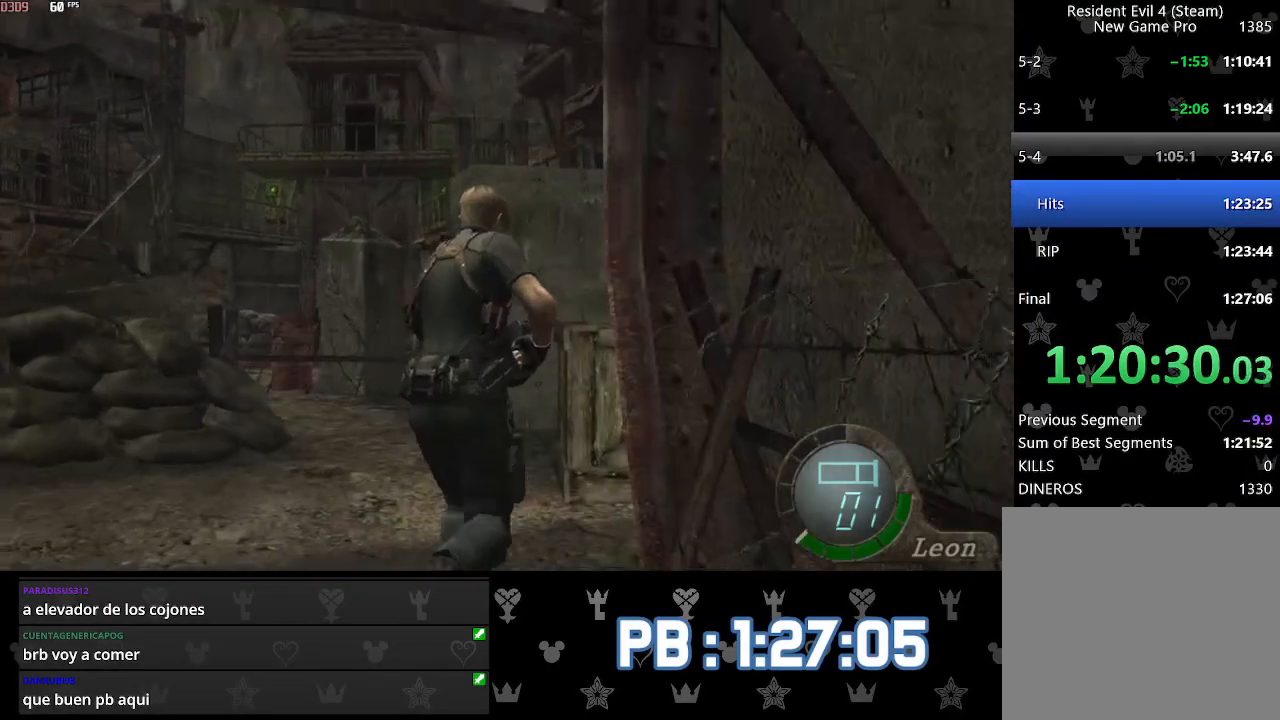
{"buttons": [], "left_stick": "up", "right_stick": "center", "events": [[117, "DPAD_LEFT", "up"]]}
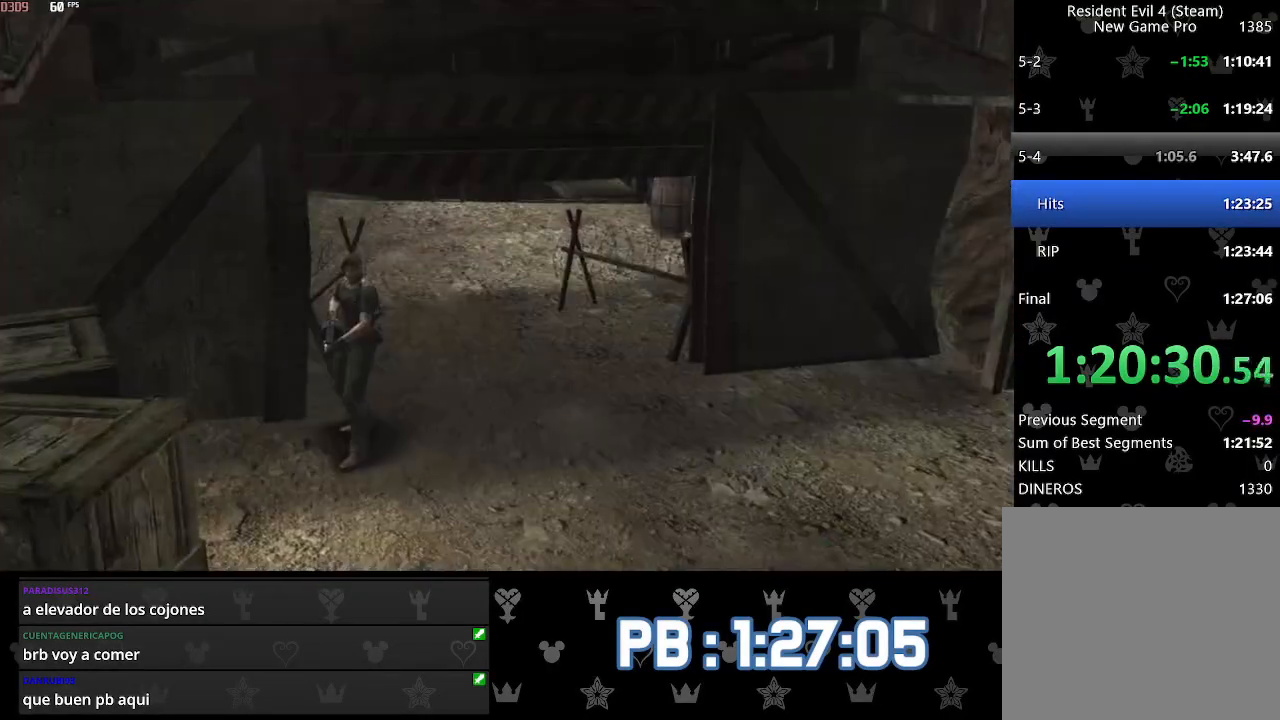
{"buttons": ["CIRCLE"], "left_stick": "up", "right_stick": "center", "events": [[67, "CIRCLE", "down"], [133, "CIRCLE", "up"], [217, "CIRCLE", "down"], [267, "CIRCLE", "up"], [350, "CIRCLE", "down"], [417, "CIRCLE", "up"], [467, "CIRCLE", "down"]]}
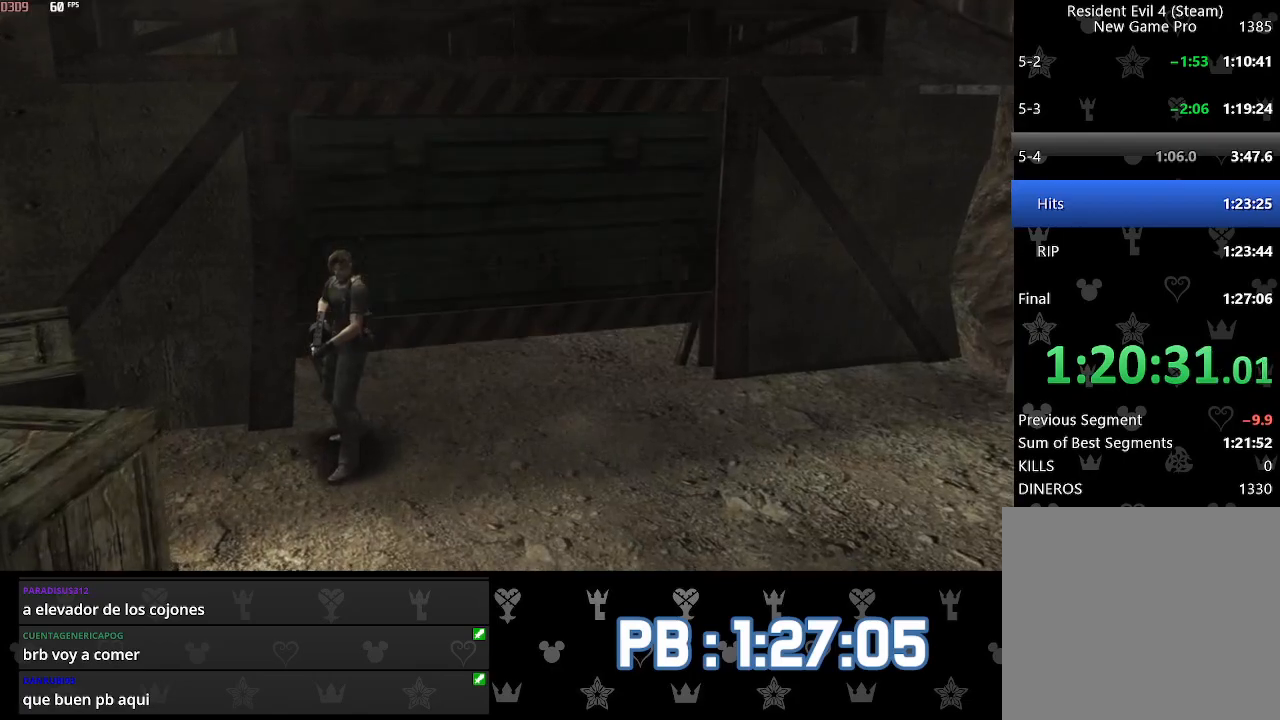
{"buttons": [], "left_stick": "center", "right_stick": "center", "events": [[33, "CIRCLE", "up"], [100, "left_stick", "center"], [117, "CIRCLE", "down"], [183, "CIRCLE", "up"], [250, "CIRCLE", "down"], [317, "CIRCLE", "up"], [367, "CIRCLE", "down"], [450, "CIRCLE", "up"]]}
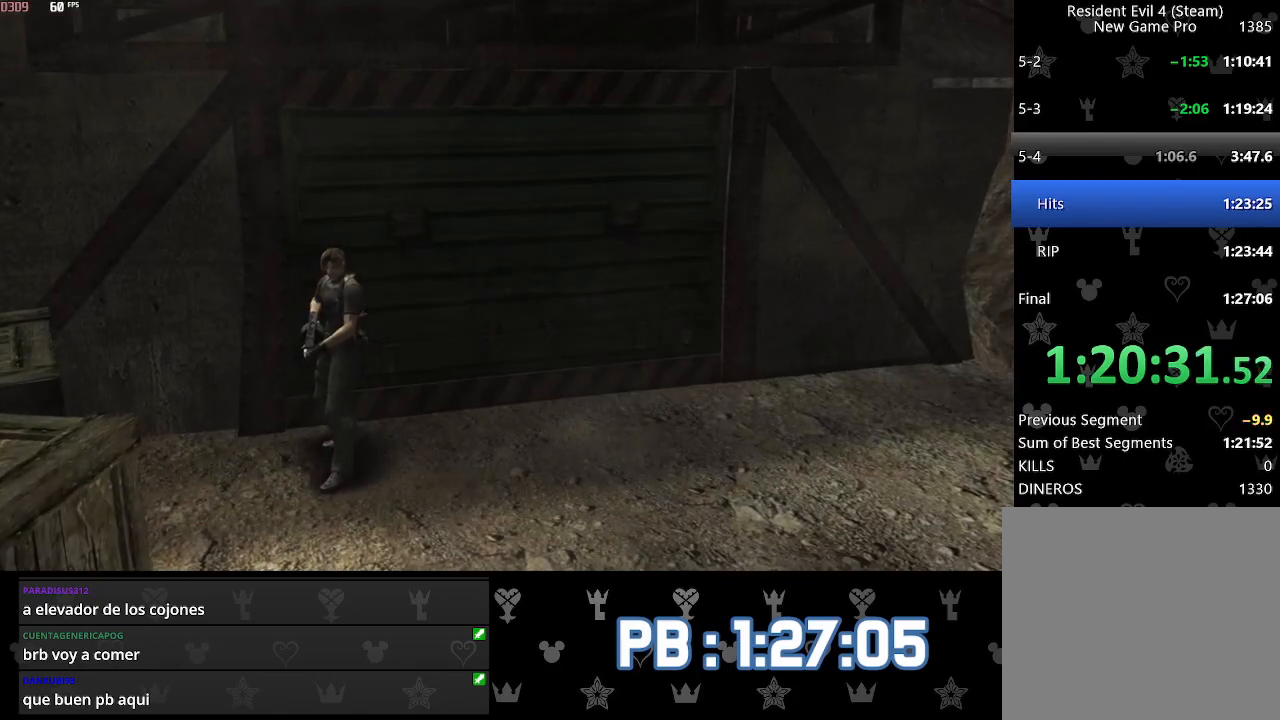
{"buttons": [], "left_stick": "center", "right_stick": "center", "events": [[17, "CIRCLE", "down"], [83, "CIRCLE", "up"], [133, "CIRCLE", "down"], [217, "CIRCLE", "up"], [283, "CIRCLE", "down"], [367, "CIRCLE", "up"], [433, "CIRCLE", "down"], [500, "CIRCLE", "up"]]}
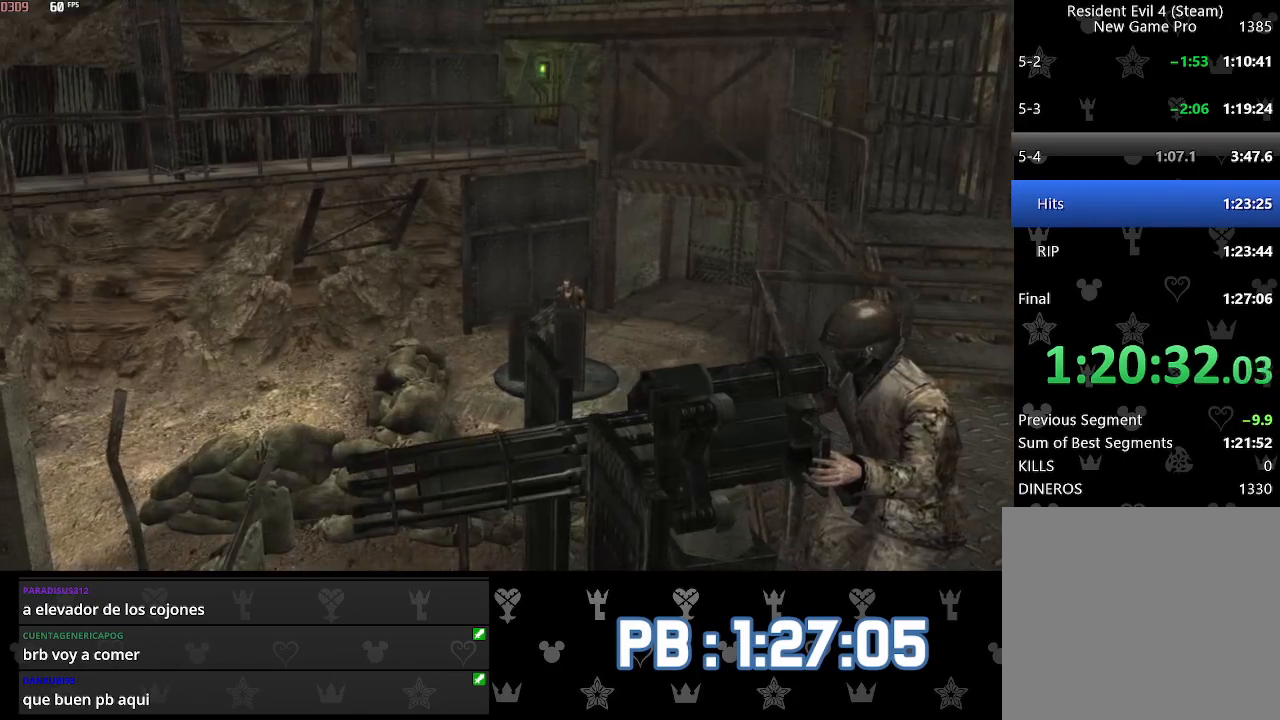
{"buttons": ["CIRCLE"], "left_stick": "center", "right_stick": "center", "events": [[67, "CIRCLE", "down"], [150, "CIRCLE", "up"], [200, "CIRCLE", "down"], [283, "CIRCLE", "up"], [350, "CIRCLE", "down"], [433, "CIRCLE", "up"], [500, "CIRCLE", "down"]]}